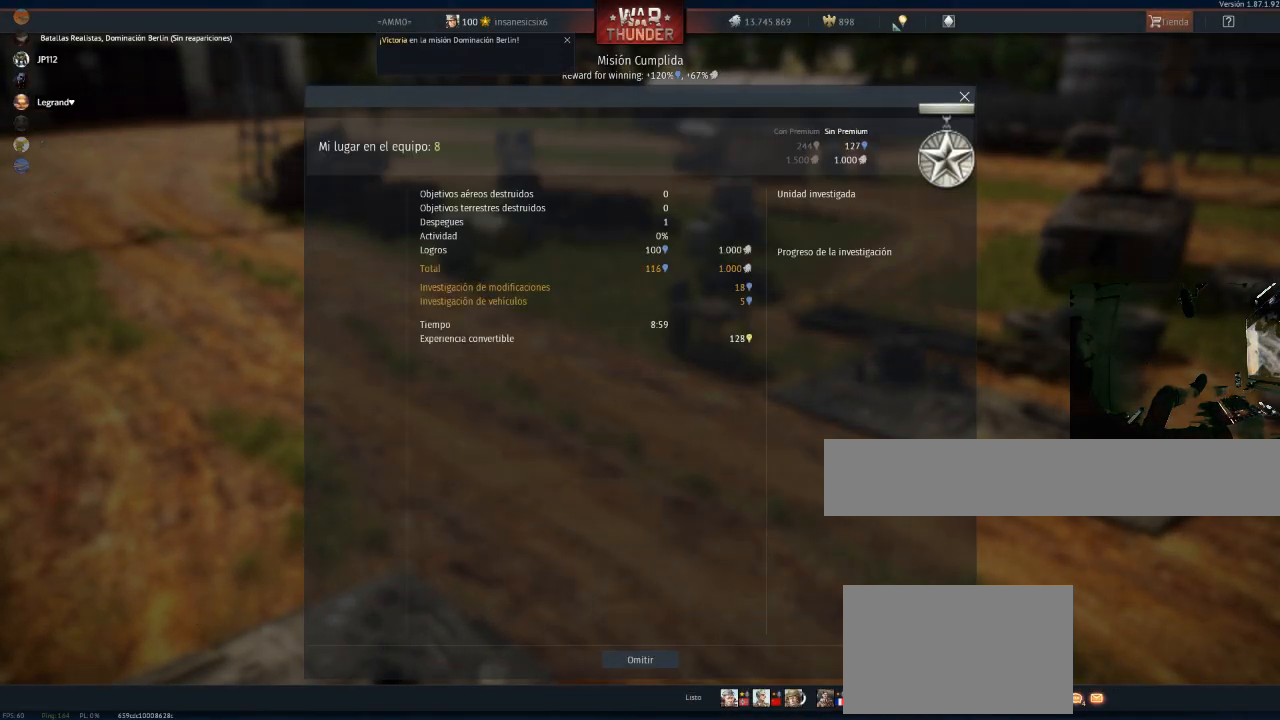
Gameplay with keyboard and mouse; each line is a JSON object with the keys and mouse buttons held at the frame after it. "events" lists presses ("down") and releases ("up") of "1", "2", "3", "4", "5", "a", "alt", "c", "caps_lock", "ctrl", "d", "e", "f", "g", "q", "r", "s", "shift", "space", "t", "tab", "v", "w", "x", "z", "mouse_left", "mouse_wheel" and "mouse_right" between this image and that frame as [ms after this image, input, new state], when the widget could be followed in between. "mouse_left", "mouse_wheel", "mouse_right" = the "left", "wheel", "right" buttons of the "mouse" list. No other keys are recorded. "wheel" means that the mouse wheel is clicked or scrolled. "mouse_move" is the direction in which the mouse moves at that frame (one of eight, or "still"), when it could be read.
{"keys": [], "mouse": [], "mouse_move": "up", "events": []}
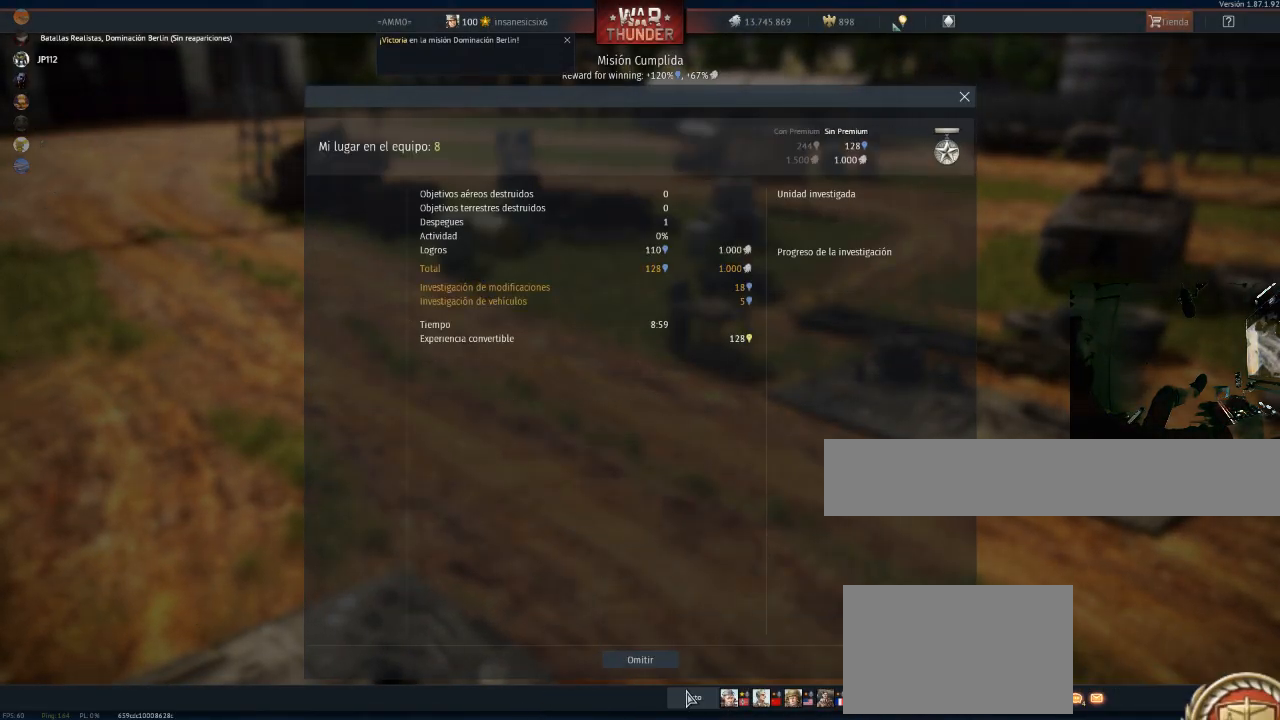
{"keys": [], "mouse": [], "mouse_move": "still", "events": []}
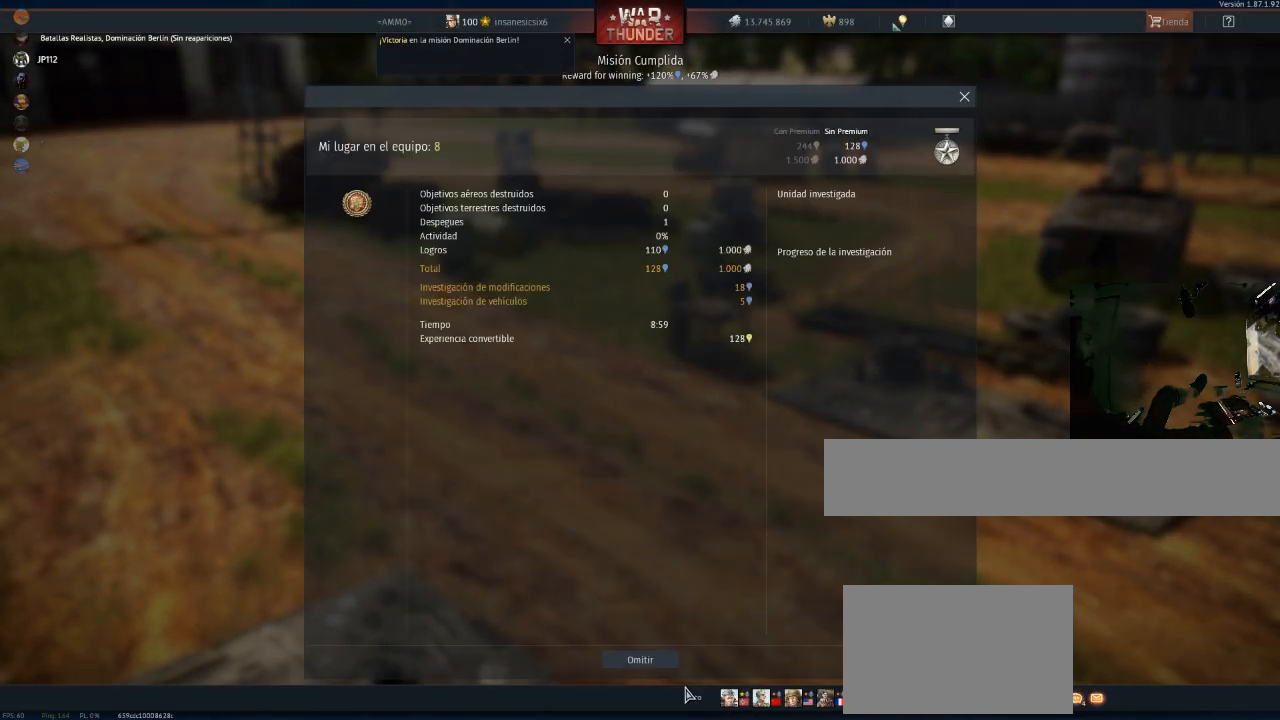
{"keys": [], "mouse": [], "mouse_move": "still", "events": []}
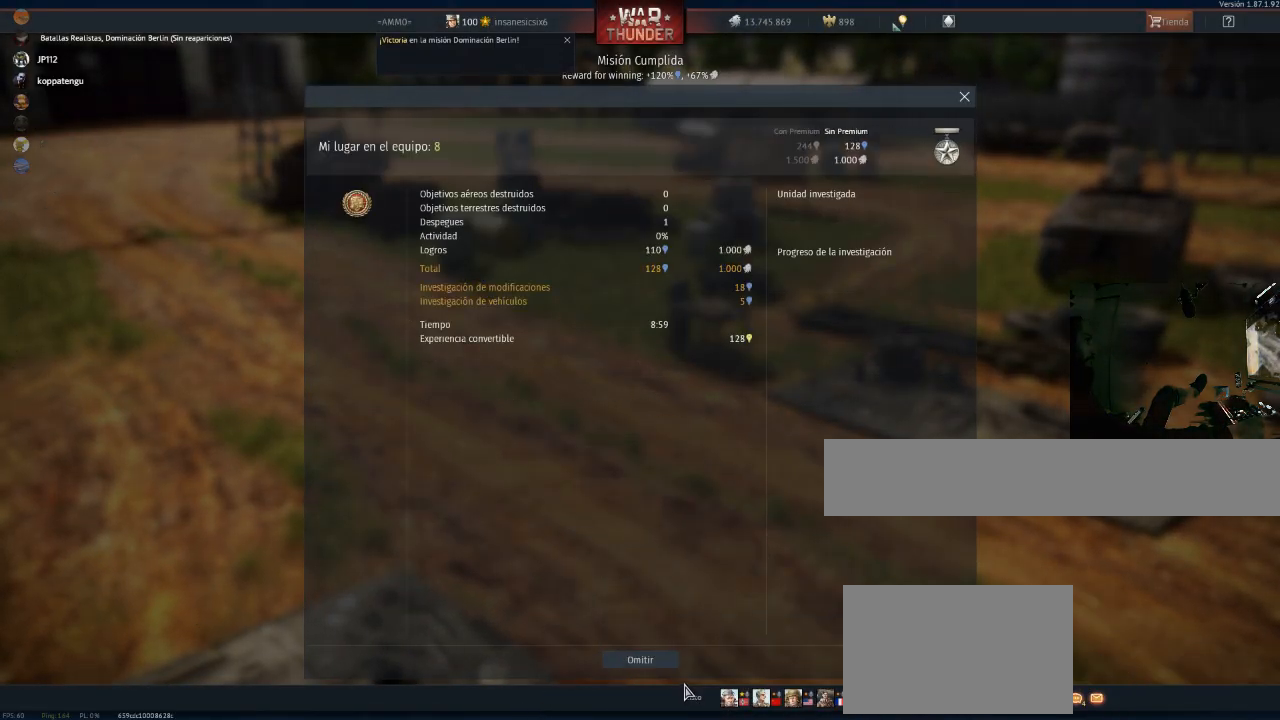
{"keys": [], "mouse": [], "mouse_move": "still", "events": []}
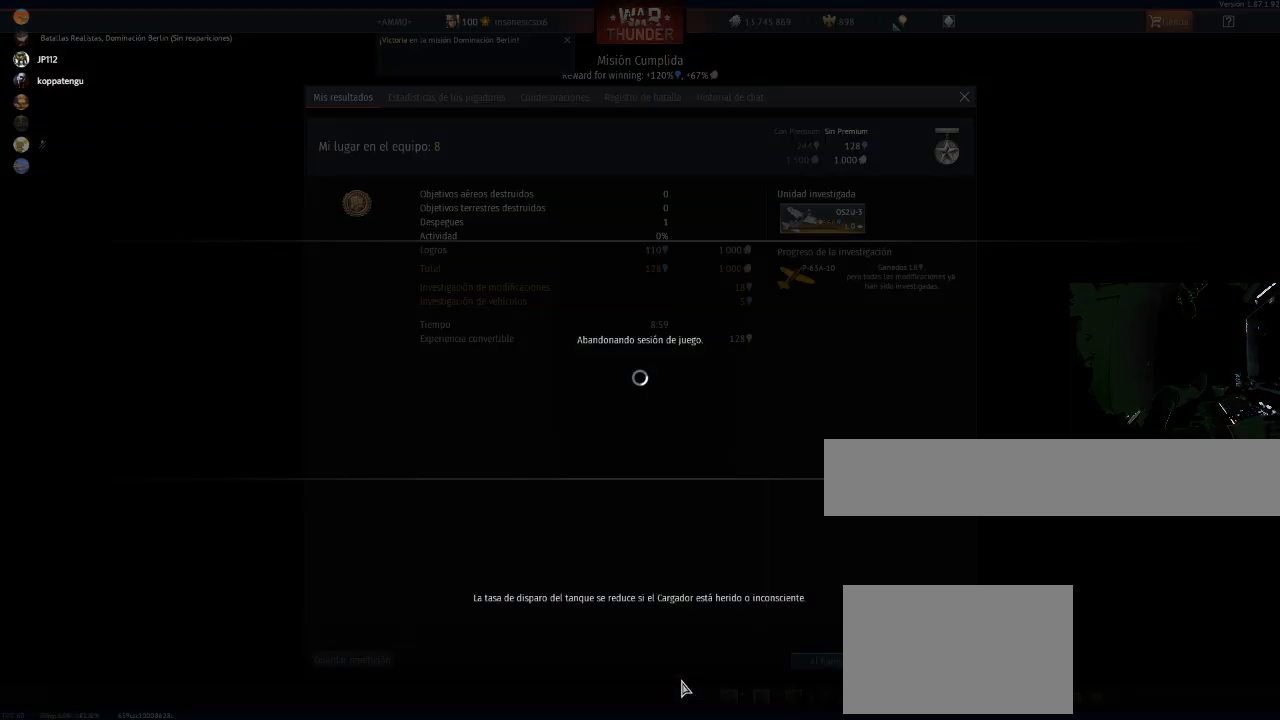
{"keys": [], "mouse": [], "mouse_move": "still", "events": []}
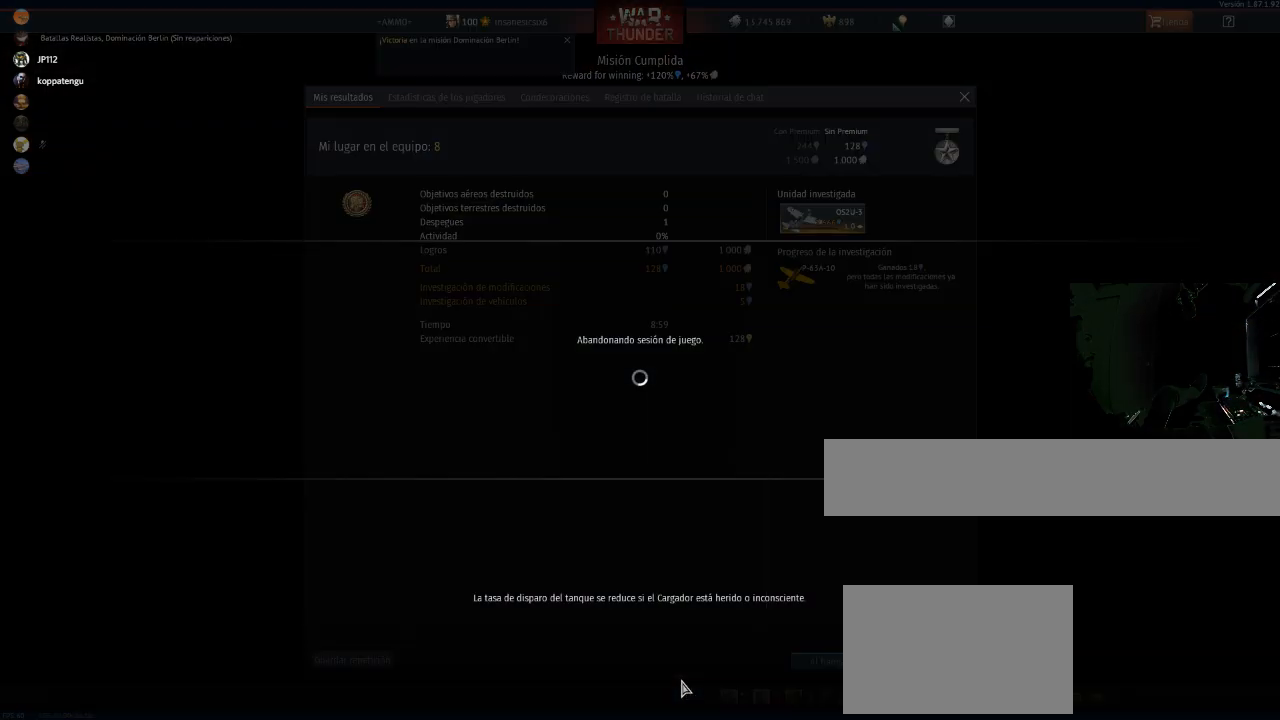
{"keys": [], "mouse": [], "mouse_move": "still", "events": []}
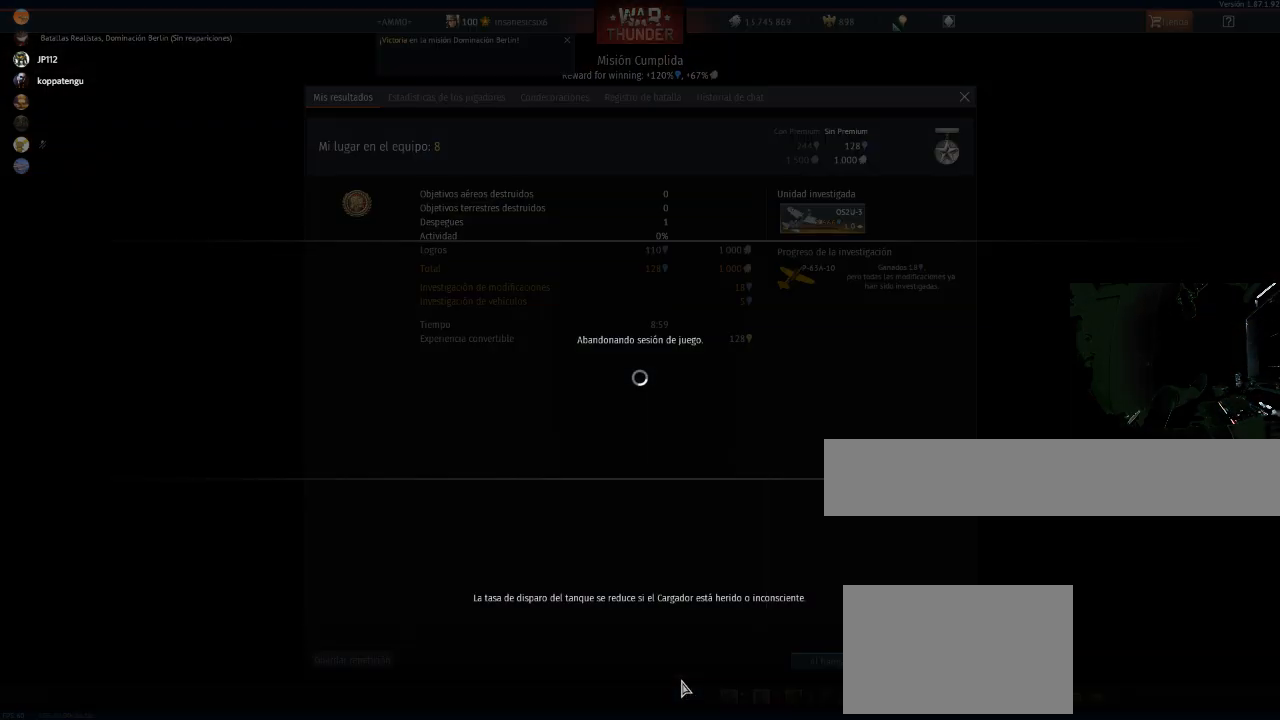
{"keys": [], "mouse": [], "mouse_move": "still", "events": []}
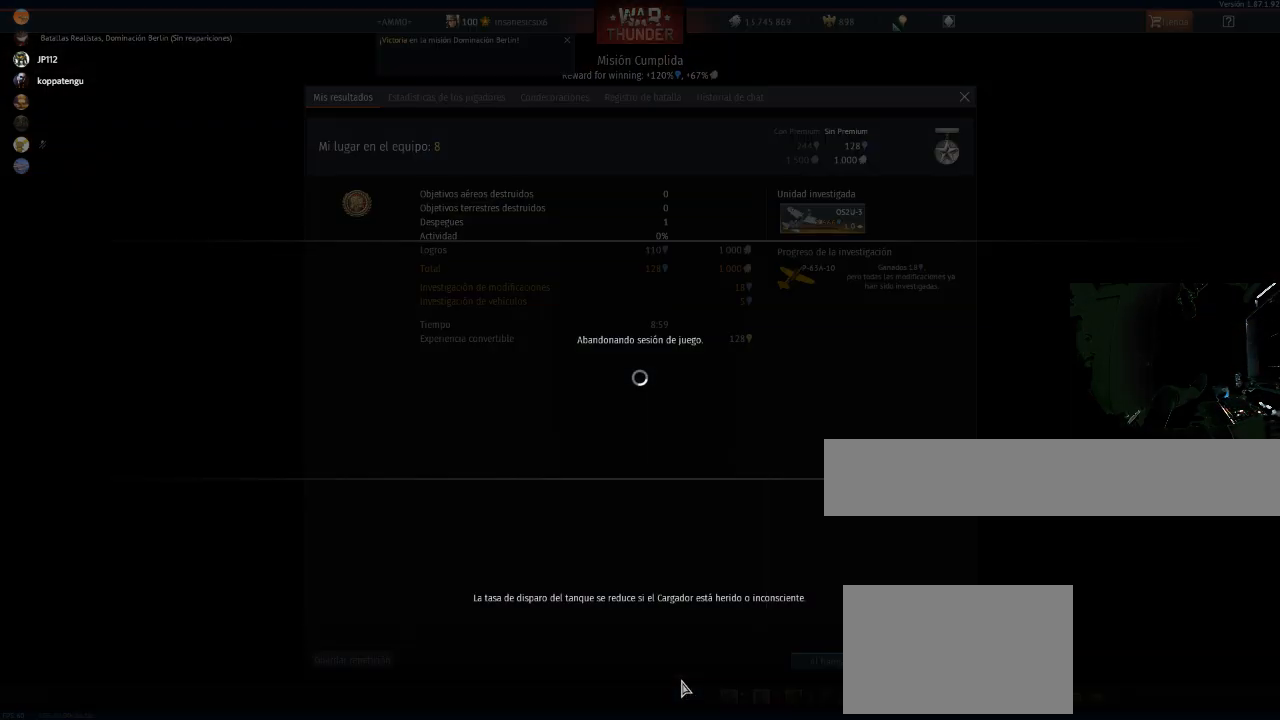
{"keys": [], "mouse": [], "mouse_move": "still", "events": []}
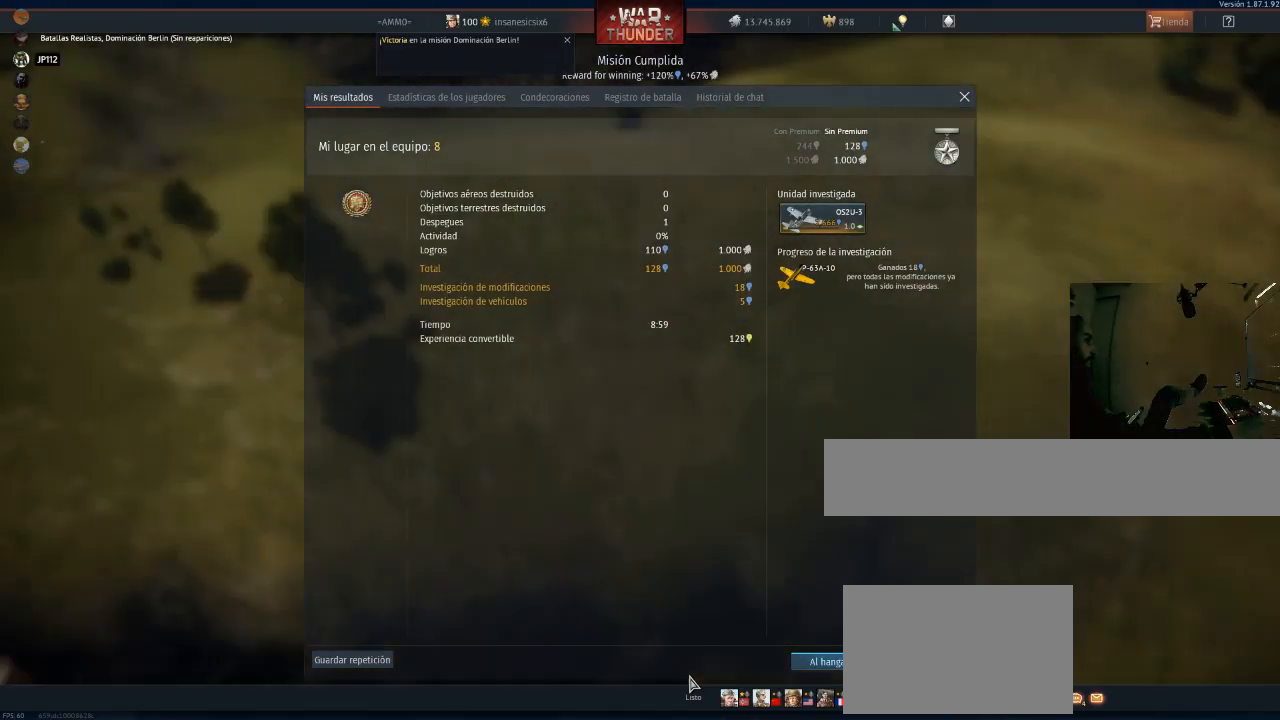
{"keys": [], "mouse": [], "mouse_move": "up-right", "events": []}
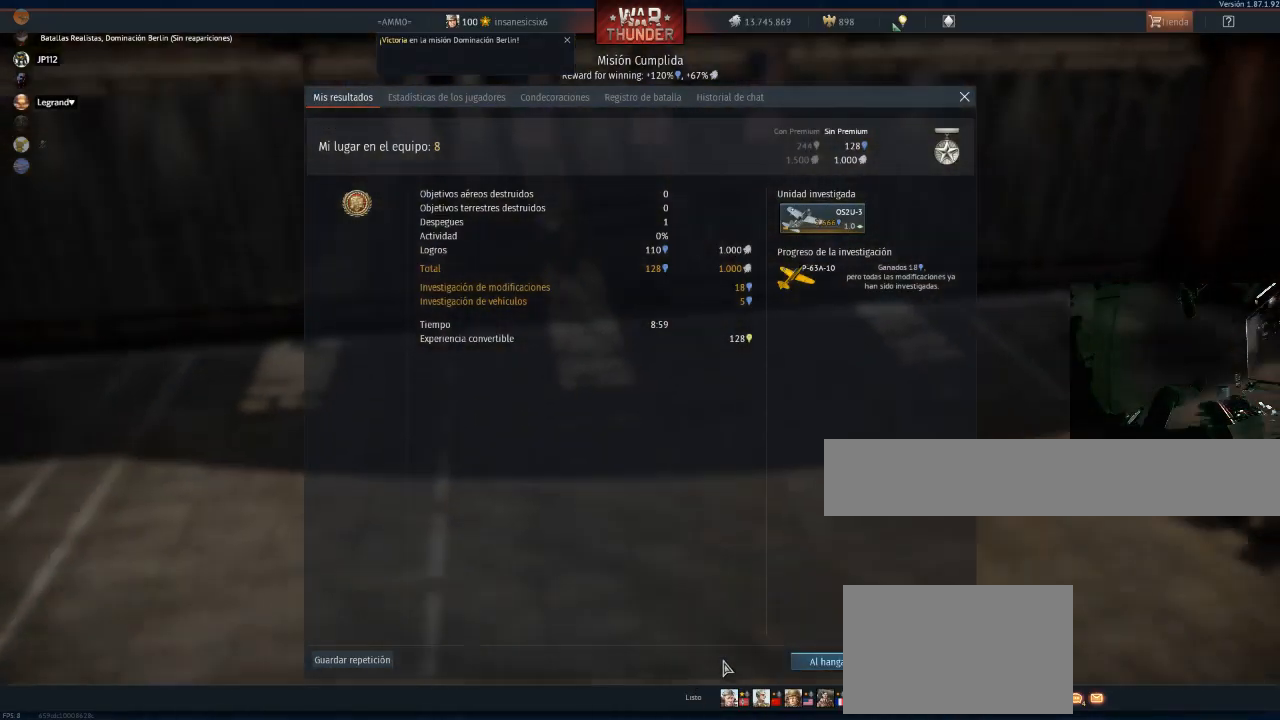
{"keys": [], "mouse": [], "mouse_move": "right", "events": []}
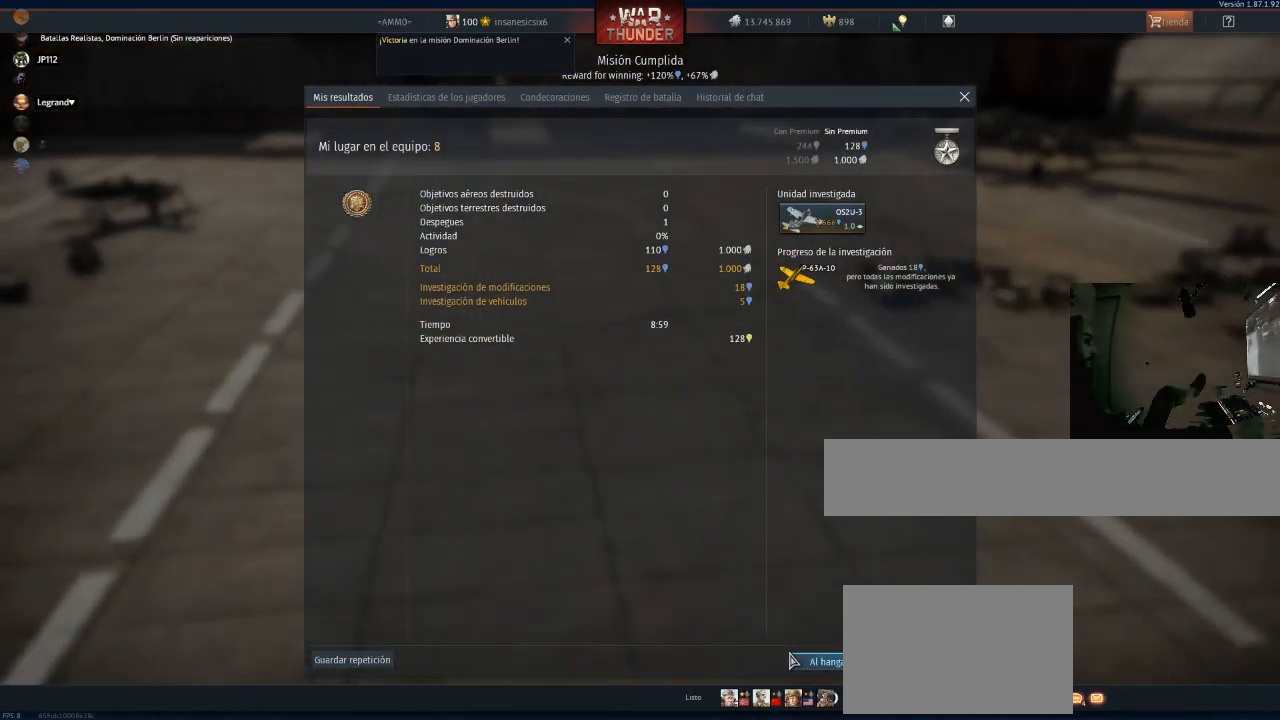
{"keys": [], "mouse": ["left"], "mouse_move": "still", "events": [[350, "mouse_left", "down"]]}
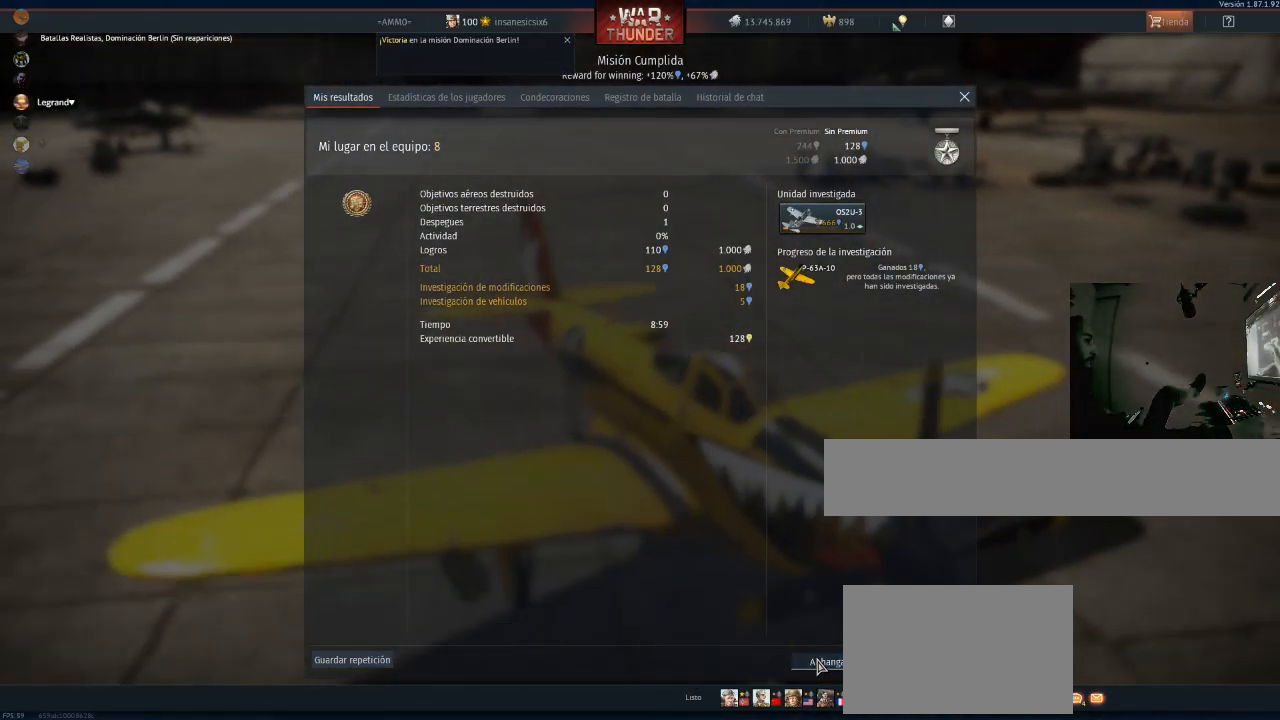
{"keys": [], "mouse": ["left"], "mouse_move": "still", "events": []}
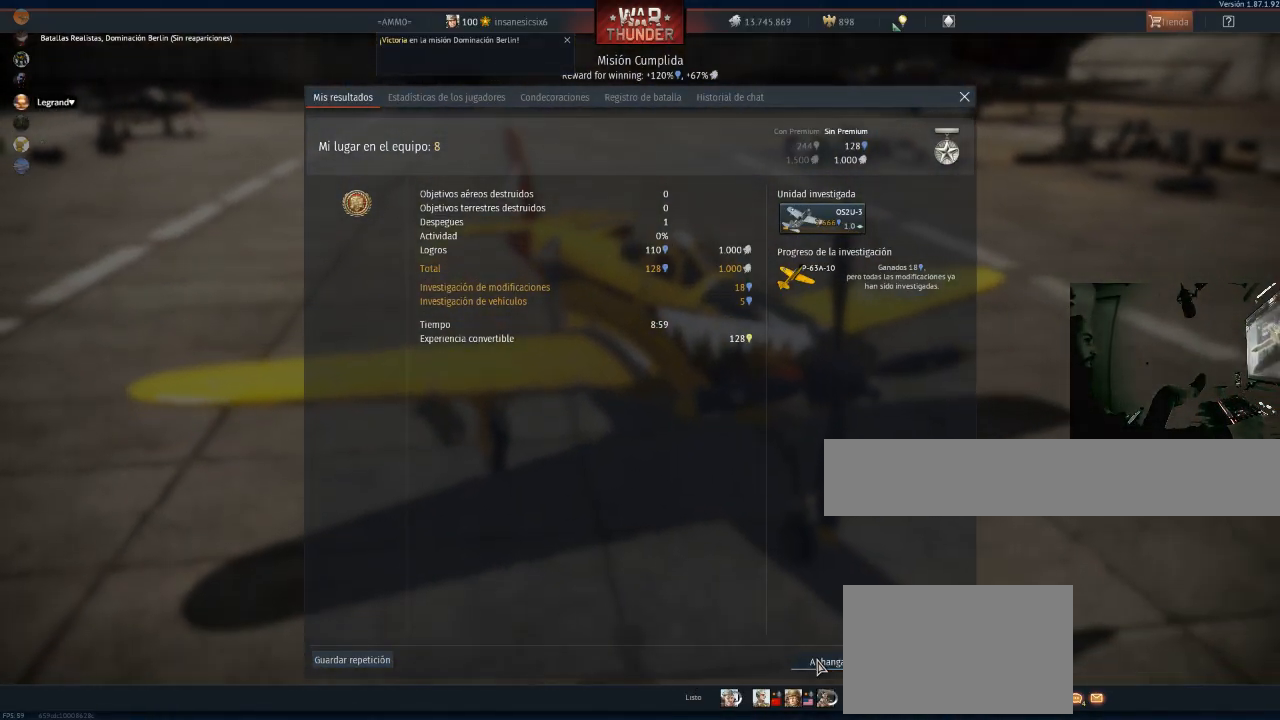
{"keys": [], "mouse": [], "mouse_move": "still", "events": [[83, "mouse_left", "up"]]}
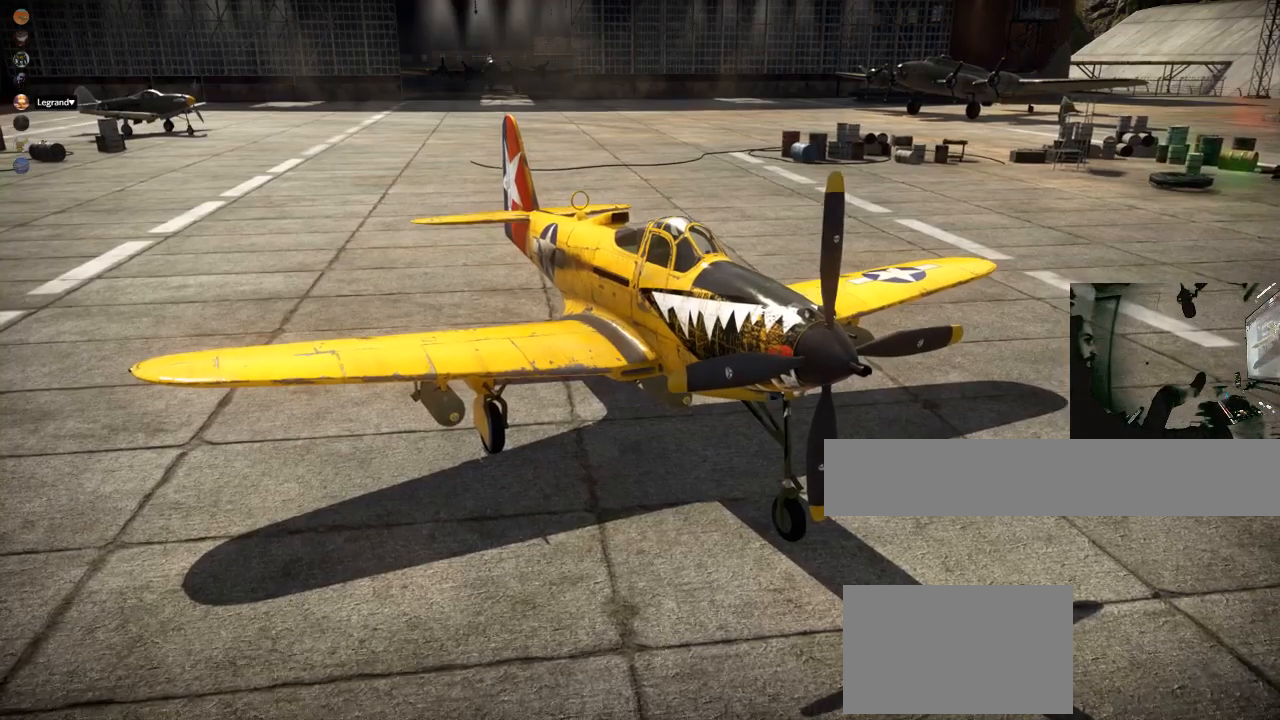
{"keys": [], "mouse": [], "mouse_move": "left", "events": []}
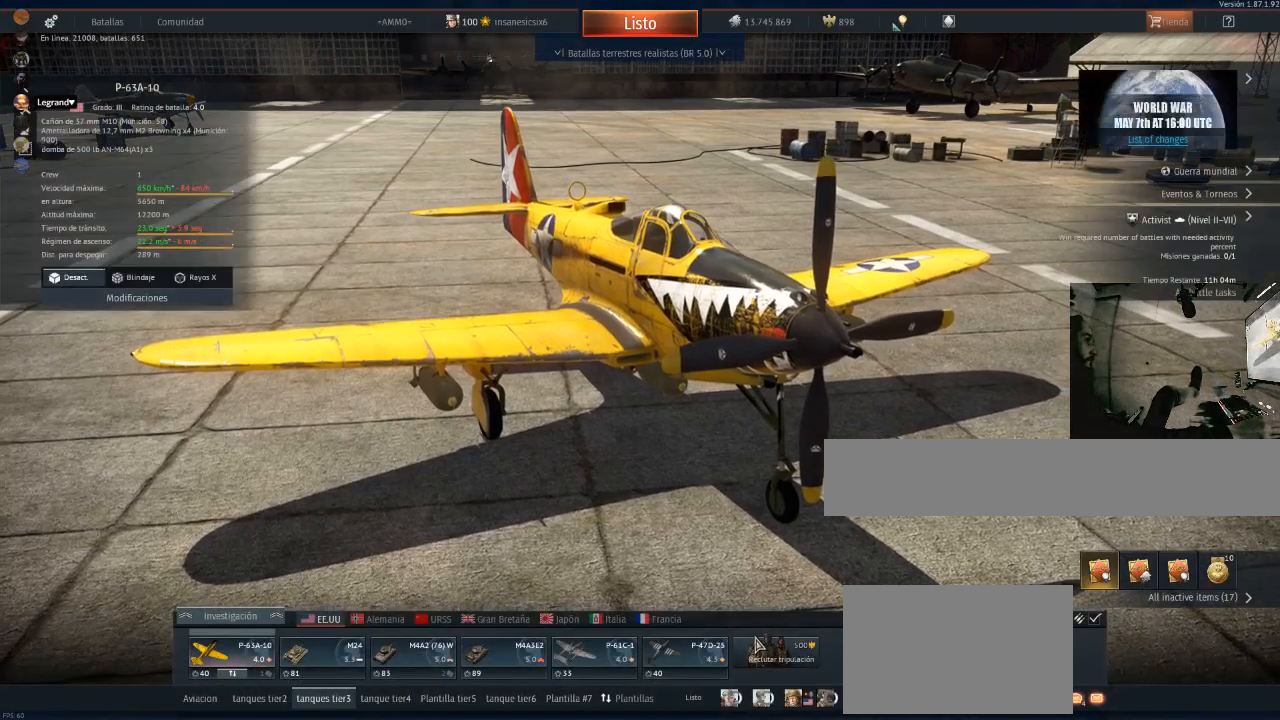
{"keys": [], "mouse": [], "mouse_move": "still", "events": []}
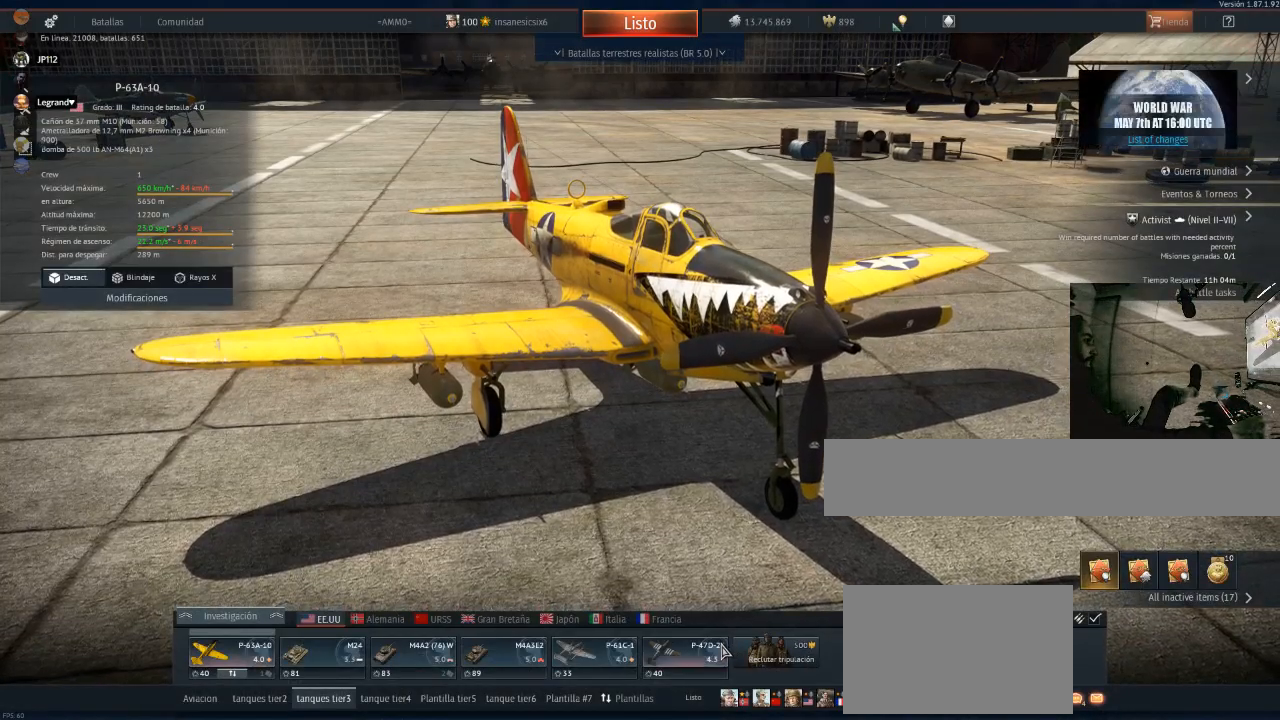
{"keys": [], "mouse": [], "mouse_move": "up-left", "events": []}
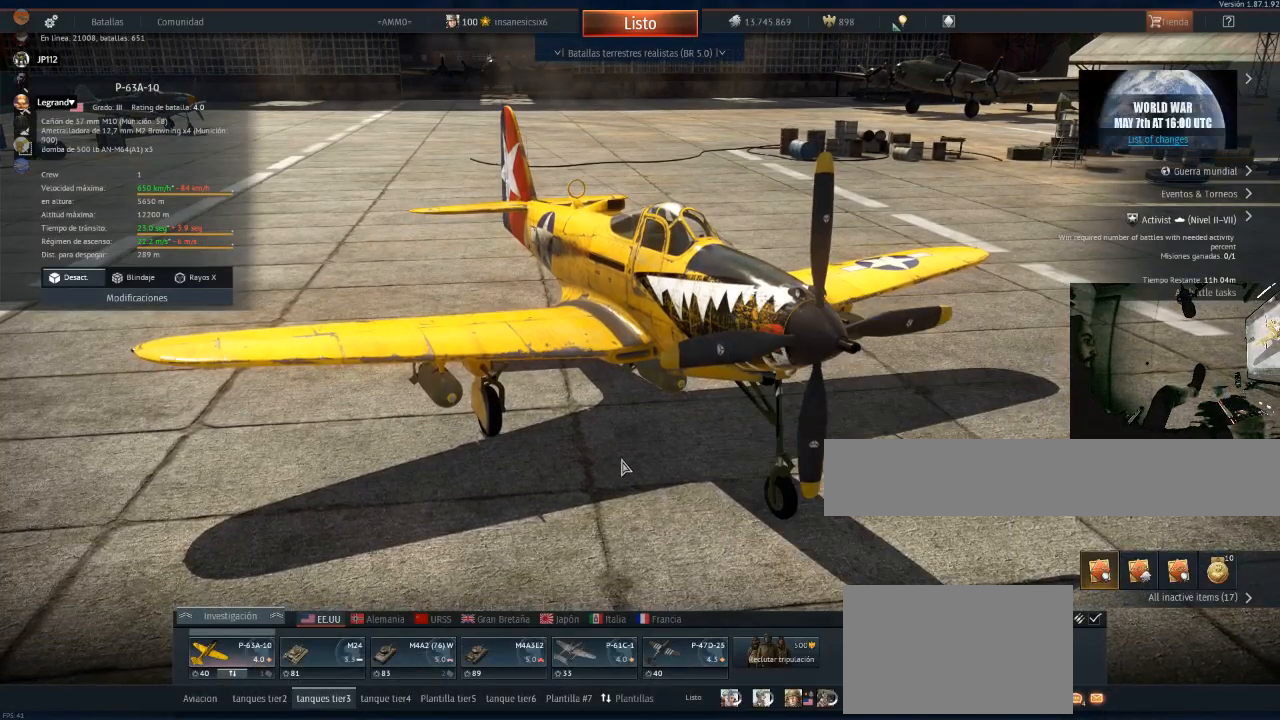
{"keys": [], "mouse": [], "mouse_move": "down-left", "events": []}
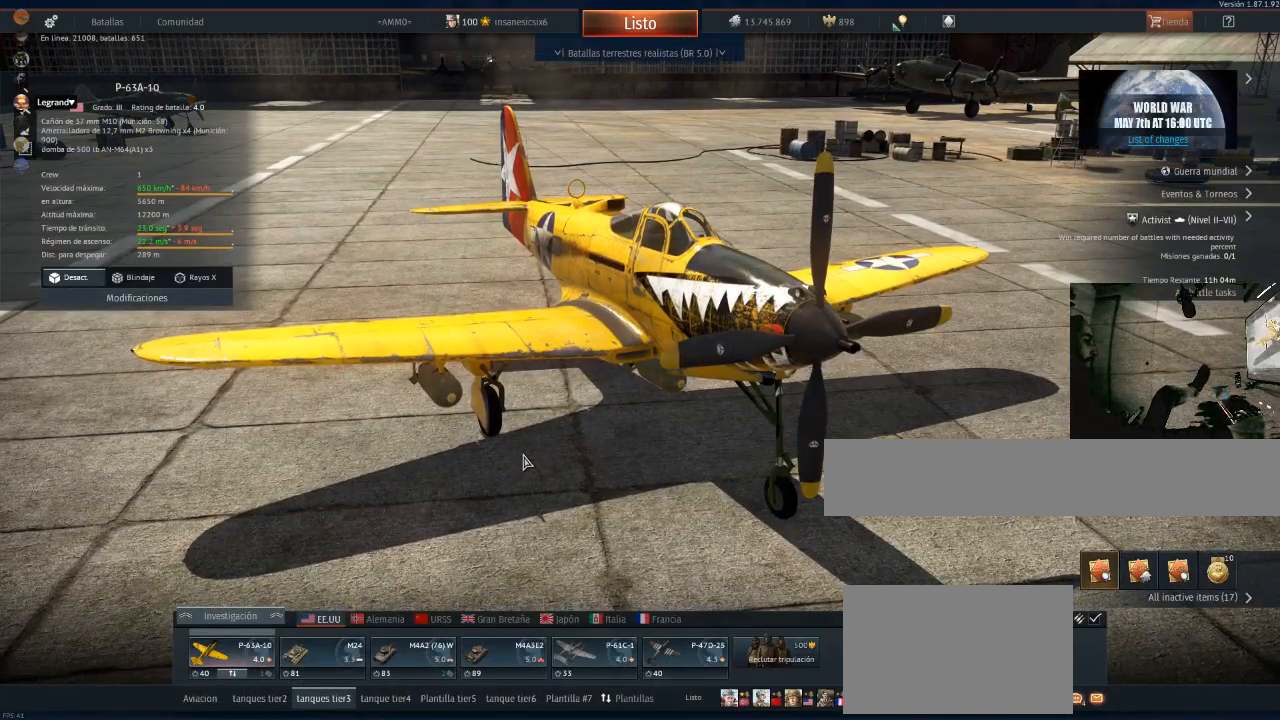
{"keys": [], "mouse": [], "mouse_move": "still", "events": []}
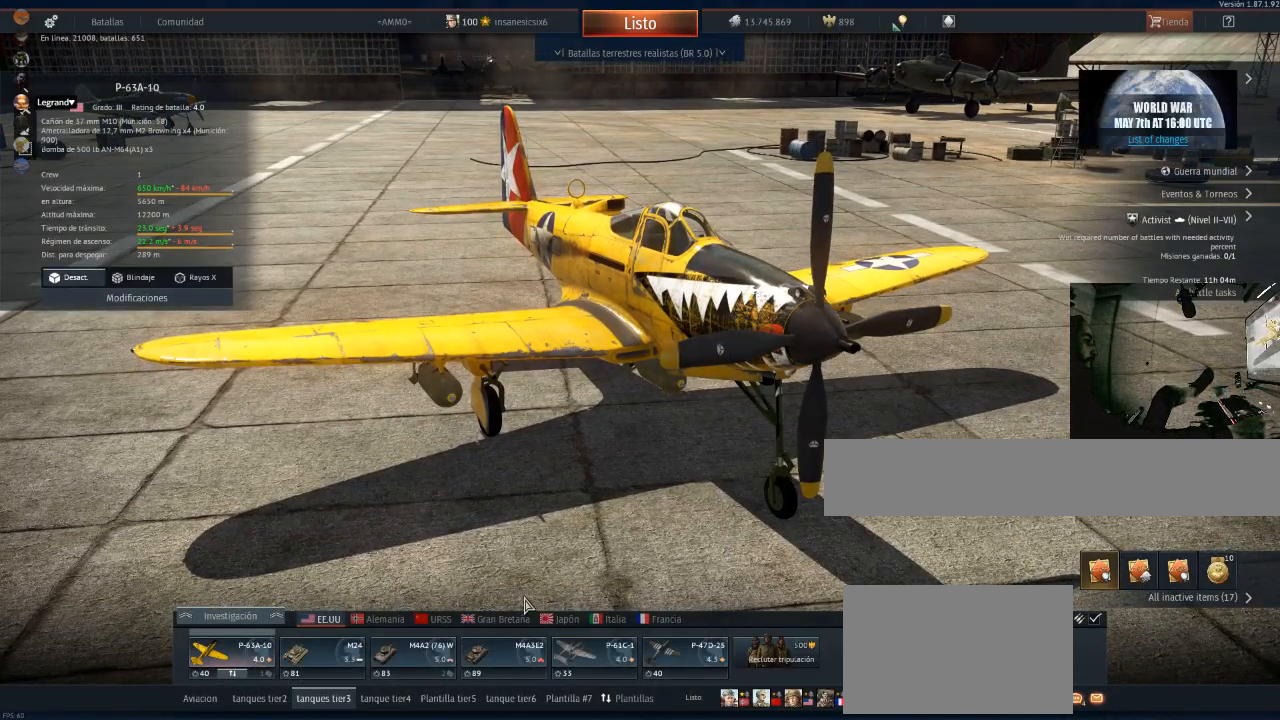
{"keys": [], "mouse": [], "mouse_move": "still", "events": []}
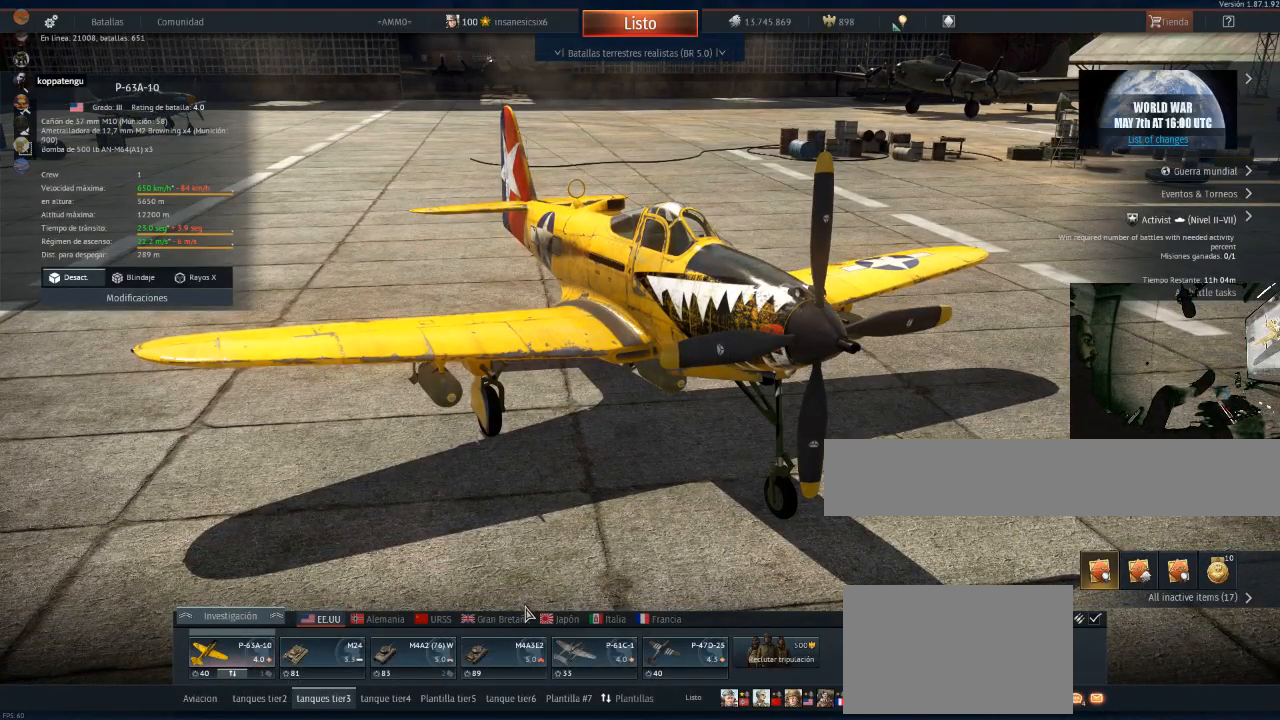
{"keys": [], "mouse": [], "mouse_move": "still", "events": []}
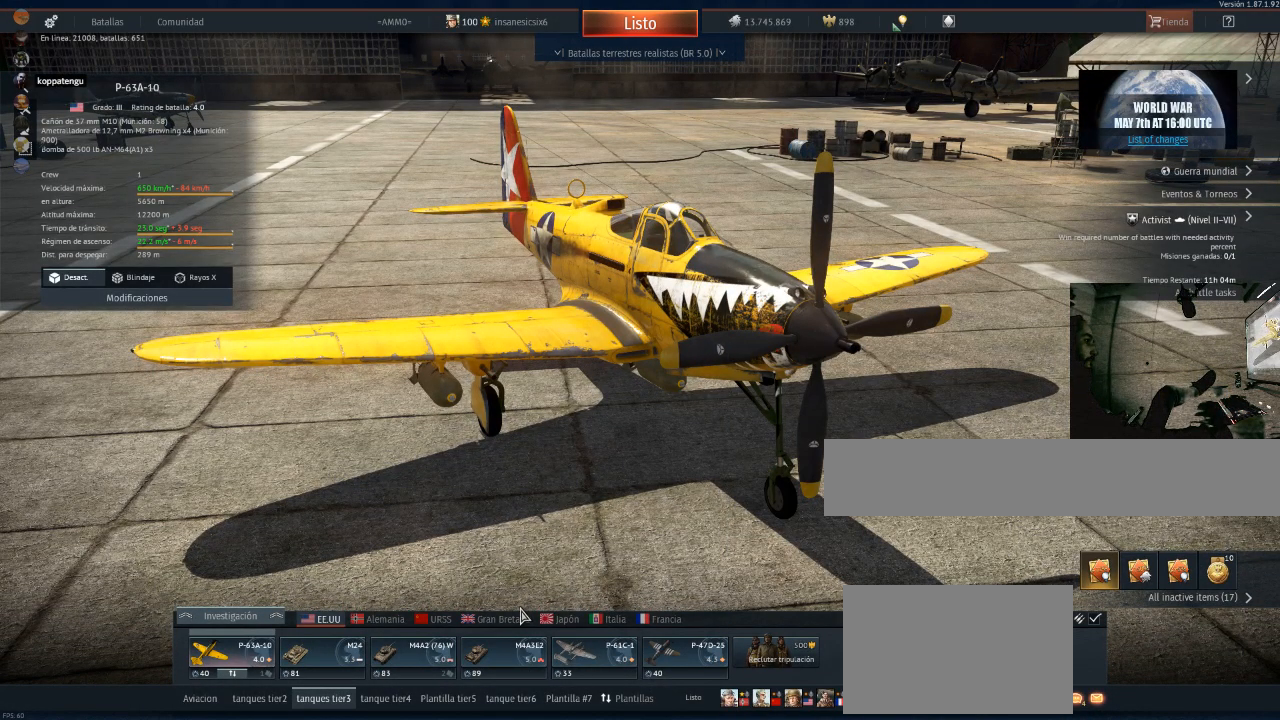
{"keys": [], "mouse": [], "mouse_move": "right", "events": []}
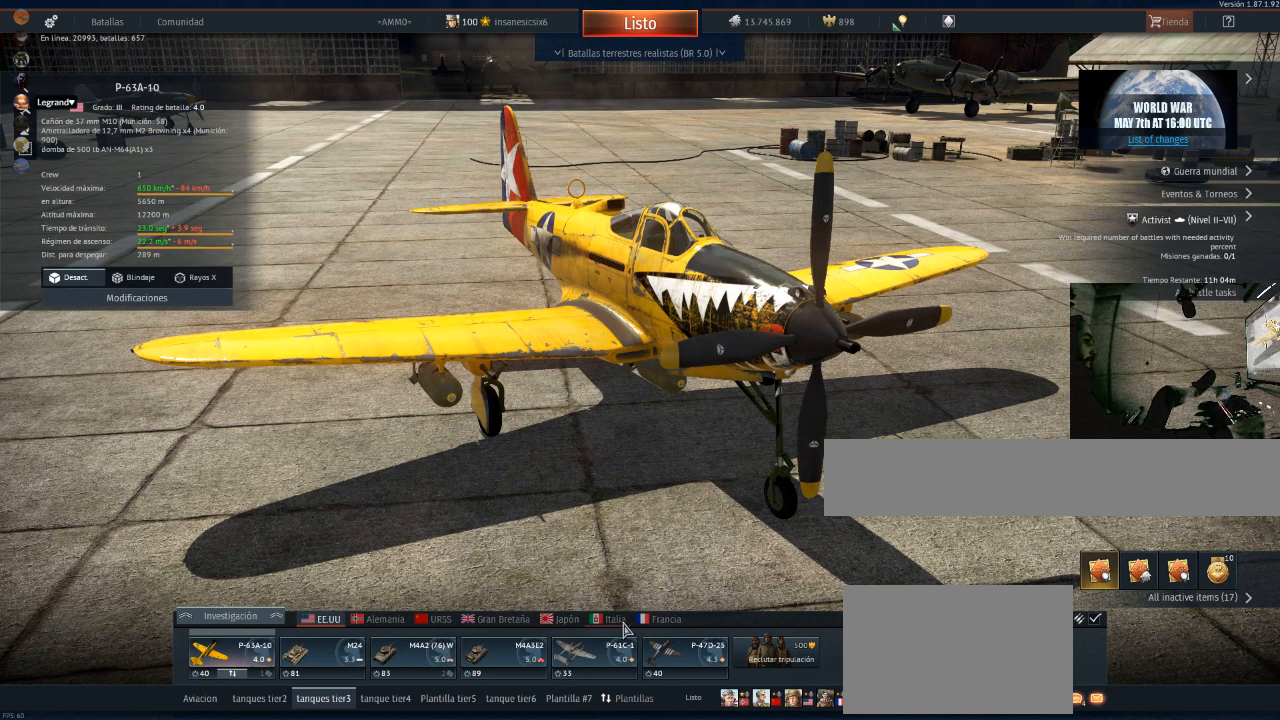
{"keys": [], "mouse": [], "mouse_move": "still", "events": []}
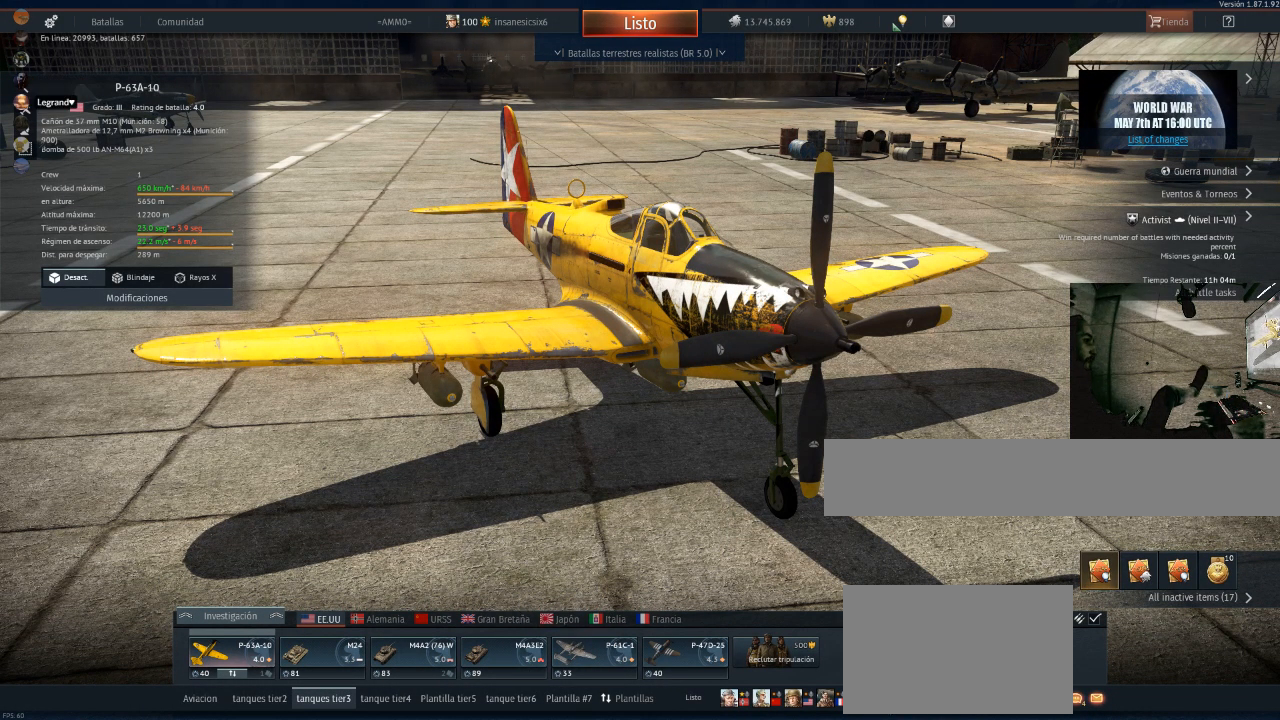
{"keys": [], "mouse": [], "mouse_move": "up-left", "events": []}
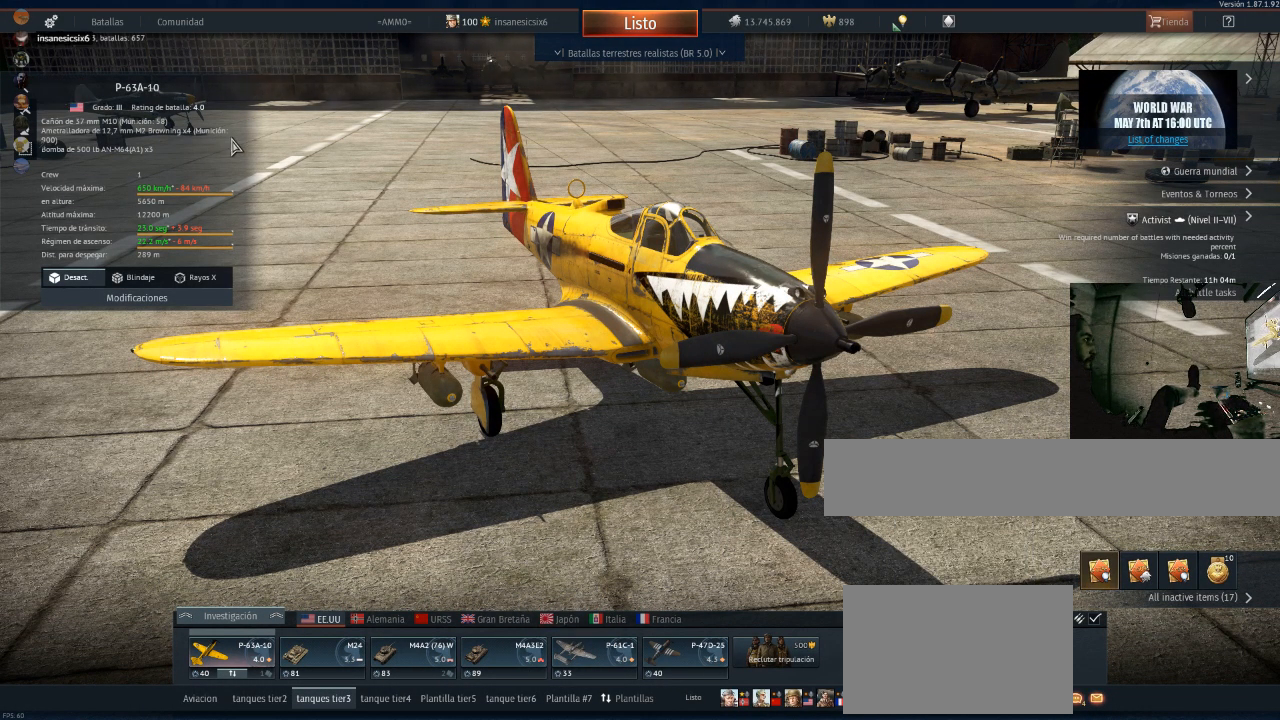
{"keys": [], "mouse": [], "mouse_move": "left", "events": []}
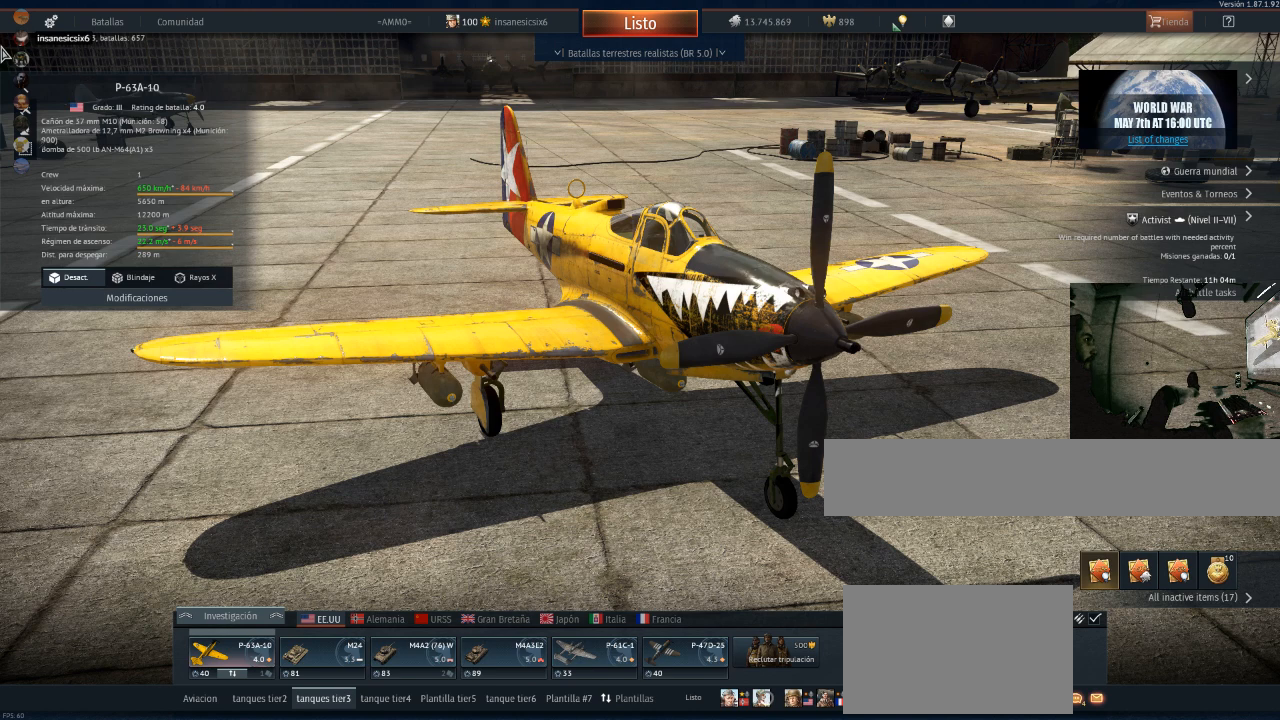
{"keys": [], "mouse": [], "mouse_move": "up", "events": []}
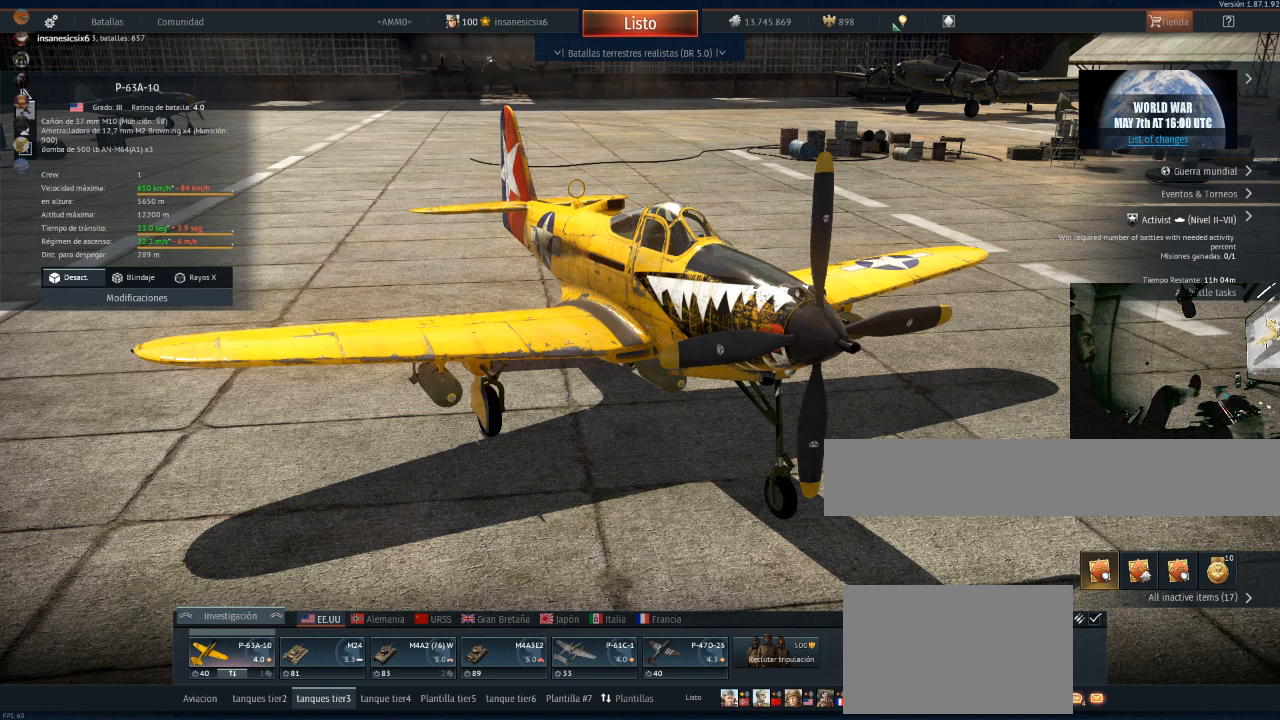
{"keys": [], "mouse": [], "mouse_move": "down", "events": []}
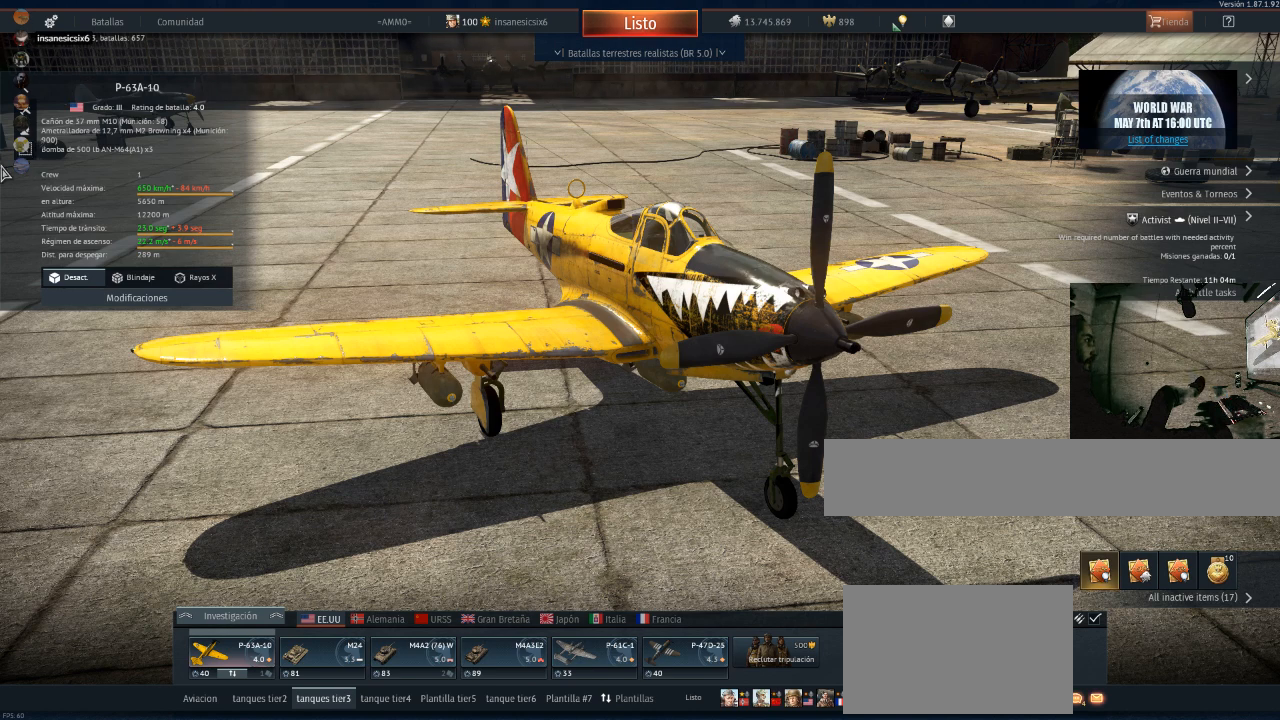
{"keys": [], "mouse": [], "mouse_move": "down", "events": []}
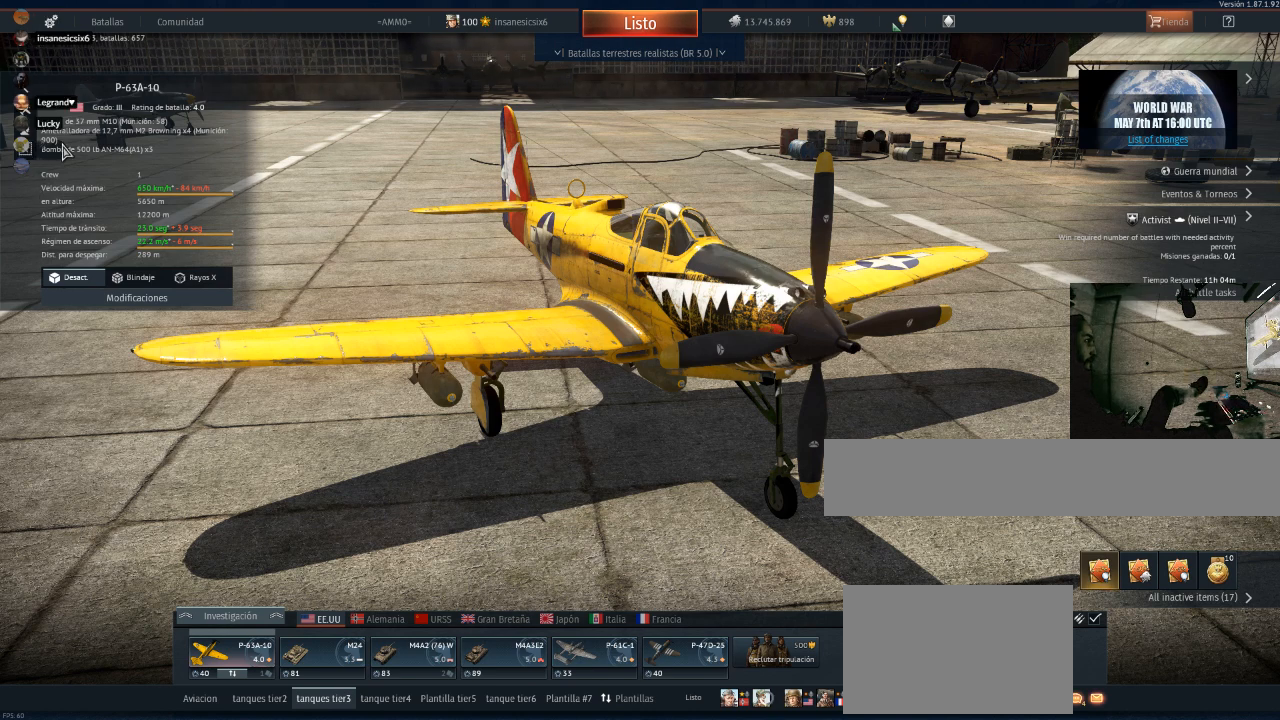
{"keys": [], "mouse": [], "mouse_move": "still", "events": []}
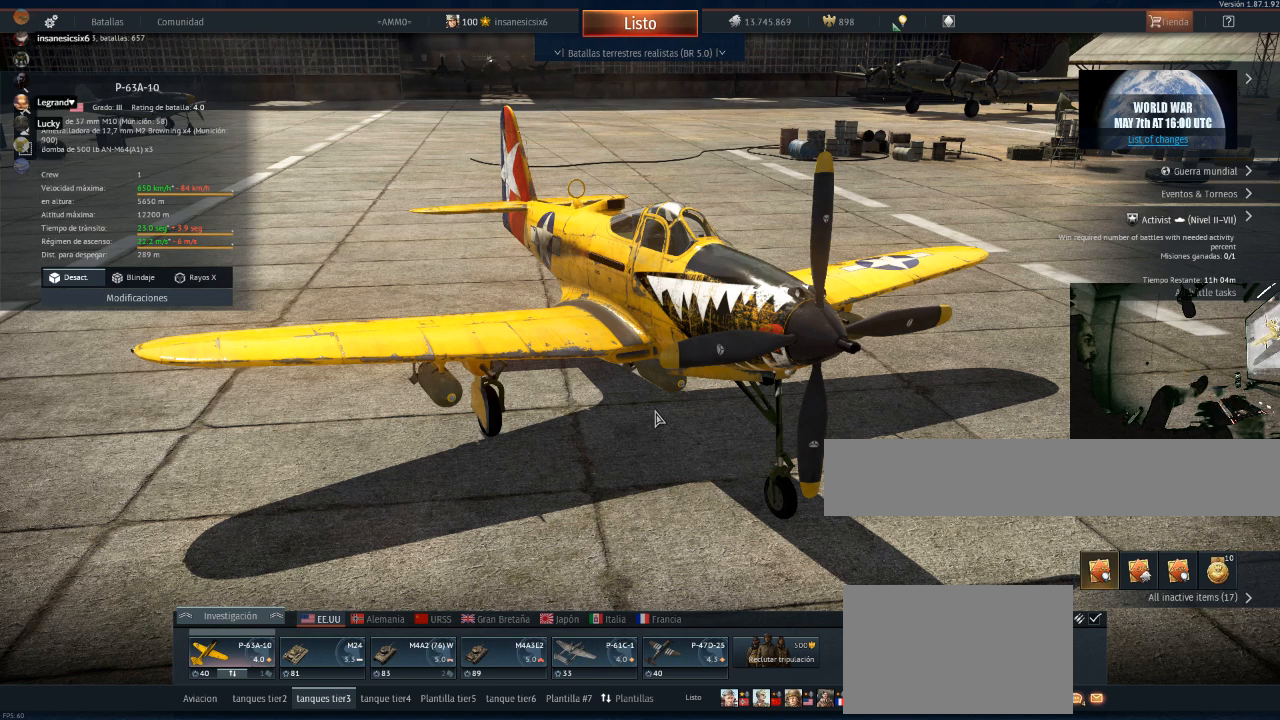
{"keys": [], "mouse": [], "mouse_move": "down", "events": []}